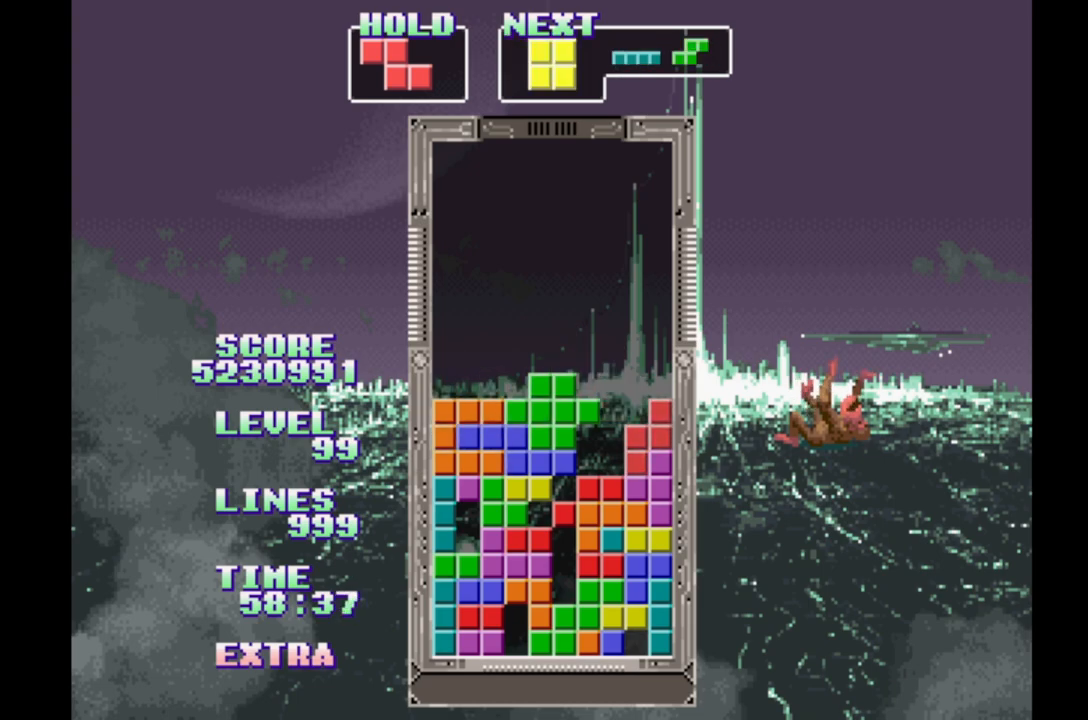
Gameplay with a controller (Xbox layout); each line is a JSON object with the inputs held at the frame after it (dt_ms = milliseconds from this image to that frame). "events" lists button and stick changes between this image and that frame as [ms after this image, input, new state], when the widget could be followed in between. Not read: DPAD_LEFT L2 L3 R2 R3 left_stick right_stick.
{"dt_ms": 500, "buttons": [], "events": [[33, "B", "down"], [117, "B", "up"], [200, "B", "down"], [300, "B", "up"], [433, "DPAD_RIGHT", "up"]]}
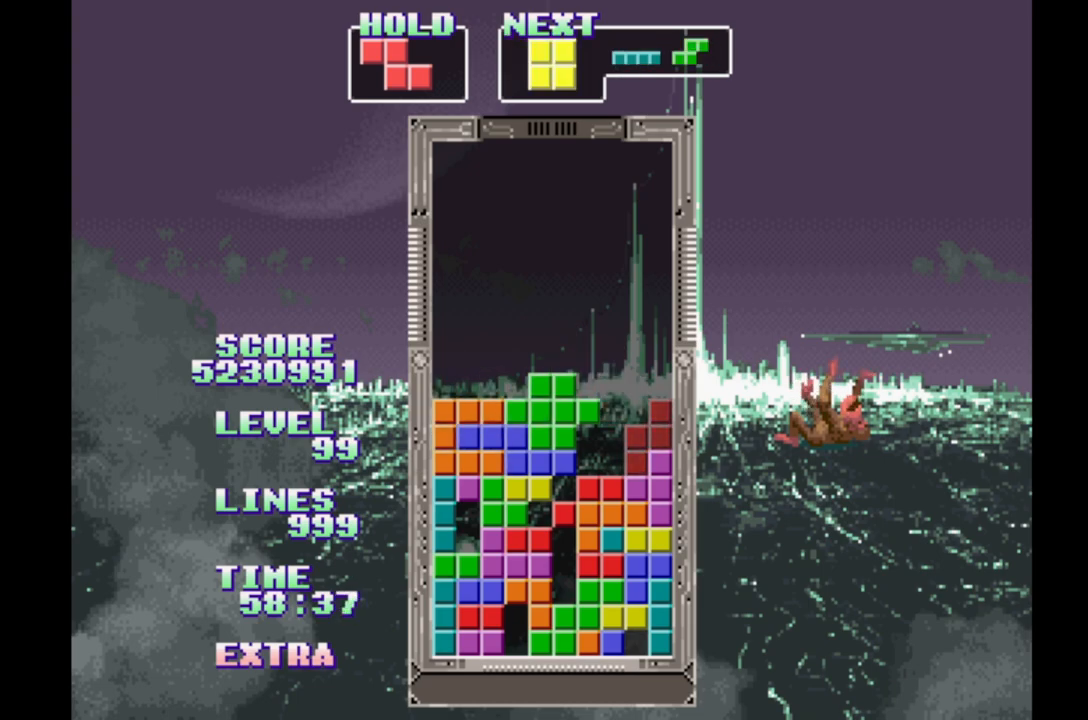
{"dt_ms": 500, "buttons": [], "events": [[350, "DPAD_RIGHT", "down"], [417, "DPAD_RIGHT", "up"]]}
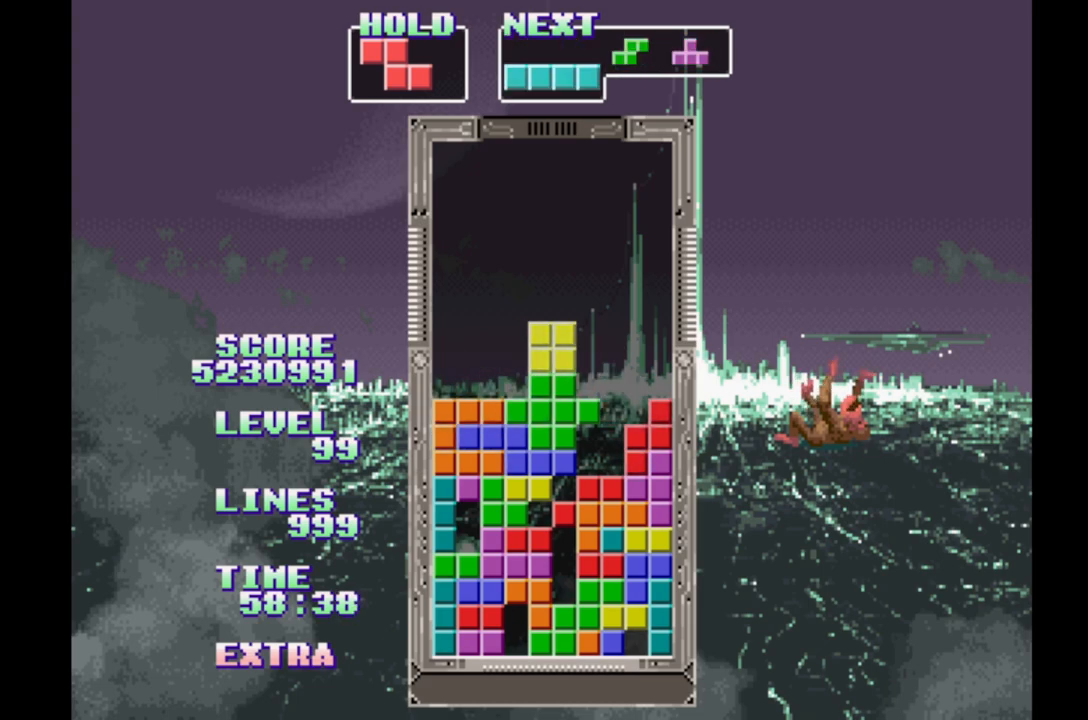
{"dt_ms": 500, "buttons": [], "events": [[167, "DPAD_RIGHT", "down"], [383, "DPAD_RIGHT", "up"]]}
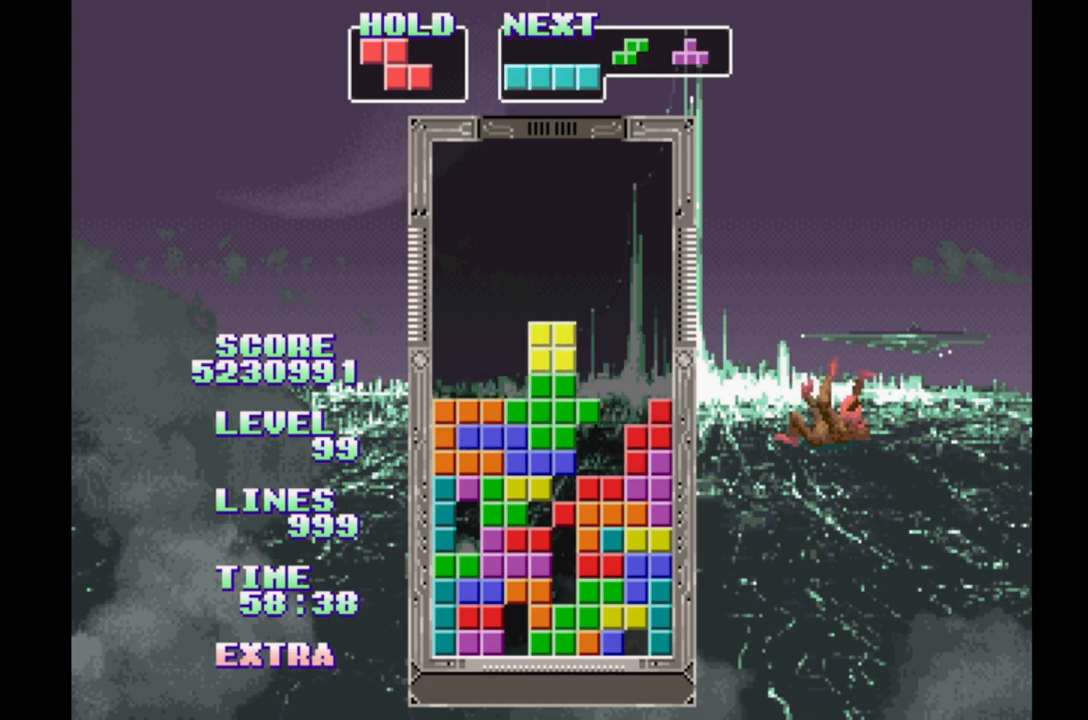
{"dt_ms": 500, "buttons": ["DPAD_RIGHT"], "events": [[117, "DPAD_RIGHT", "down"], [183, "DPAD_RIGHT", "up"], [417, "DPAD_RIGHT", "down"]]}
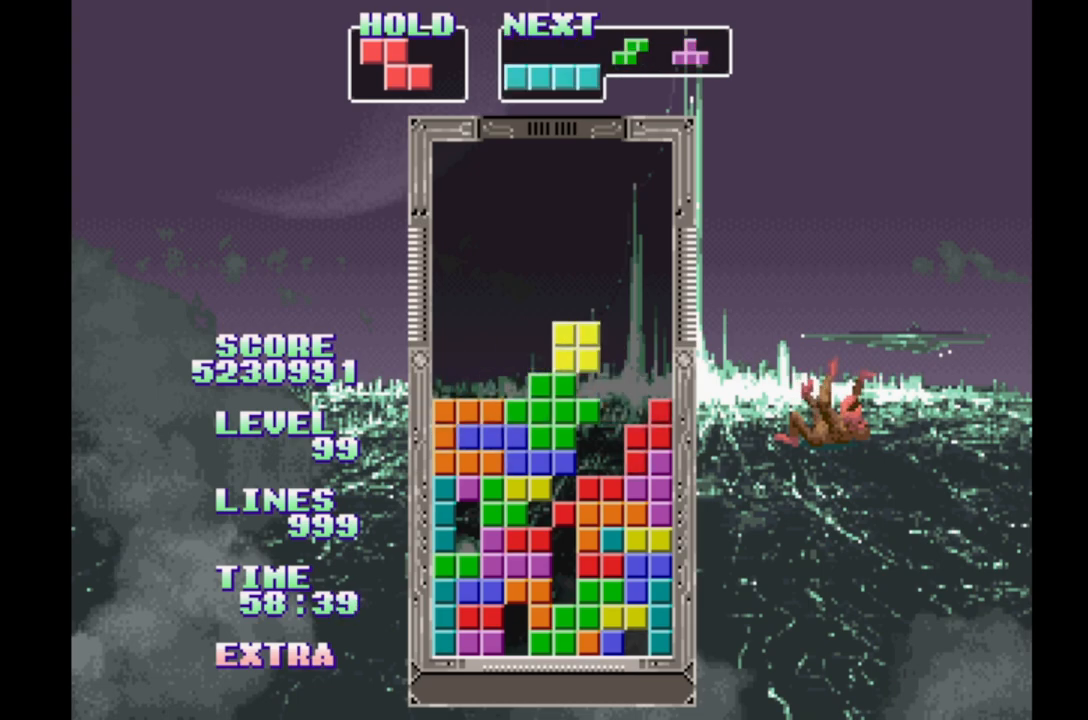
{"dt_ms": 500, "buttons": ["DPAD_UP"], "events": [[183, "B", "down"], [367, "B", "up"], [417, "DPAD_UP", "down"], [433, "DPAD_RIGHT", "up"]]}
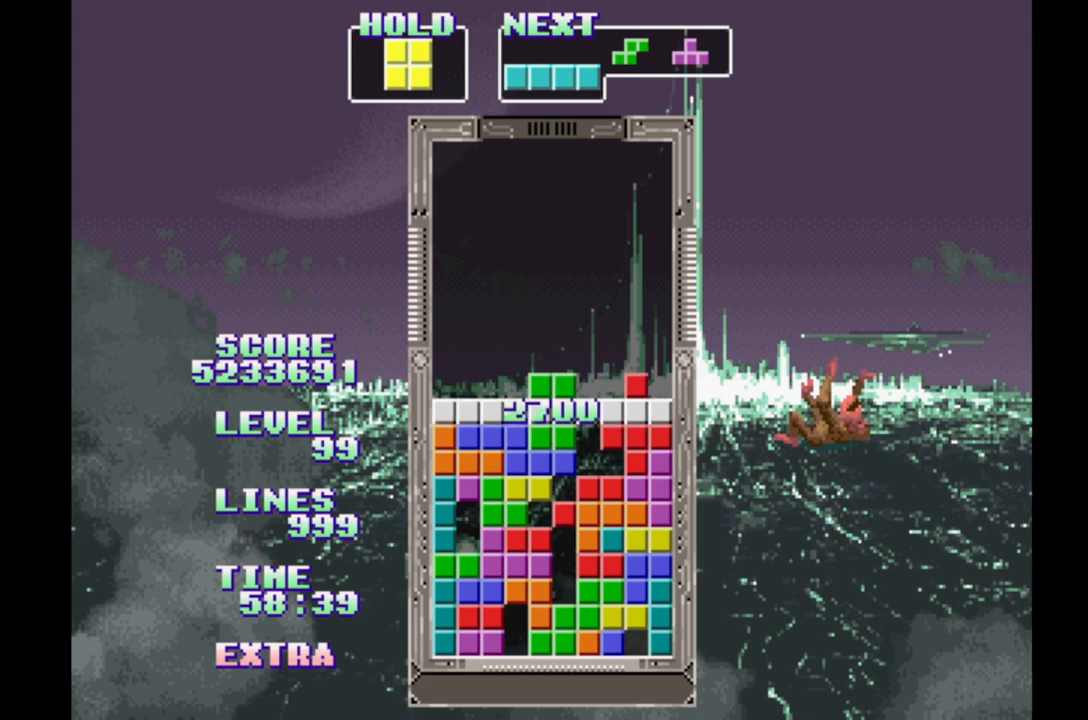
{"dt_ms": 500, "buttons": [], "events": [[17, "DPAD_UP", "up"]]}
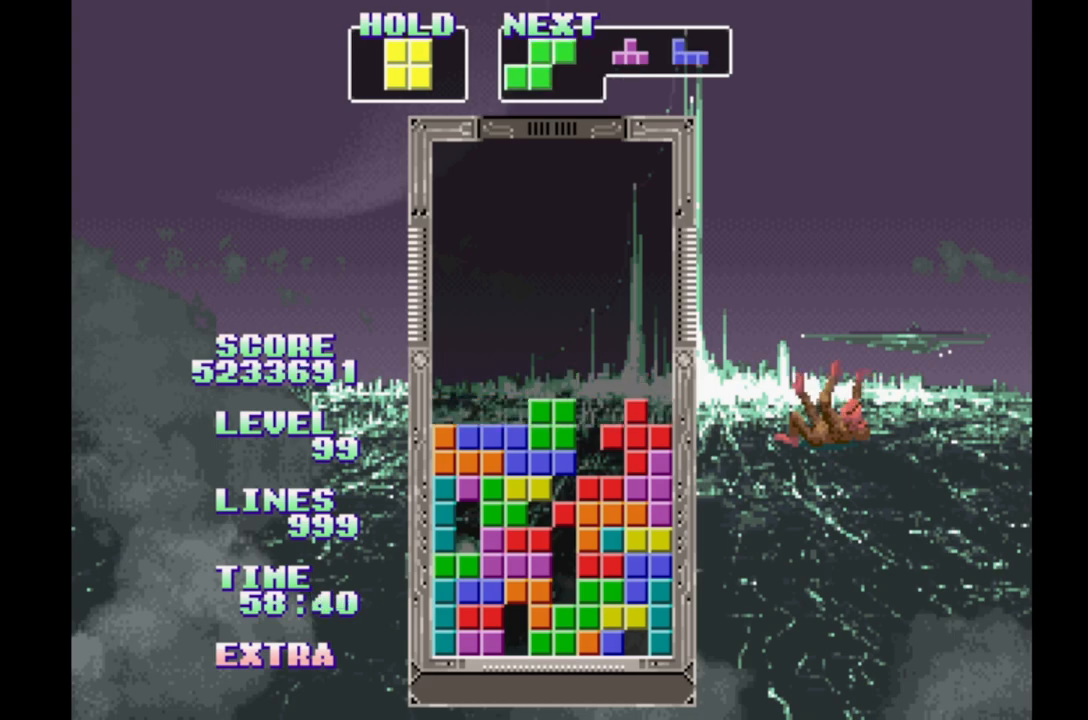
{"dt_ms": 1000, "buttons": []}
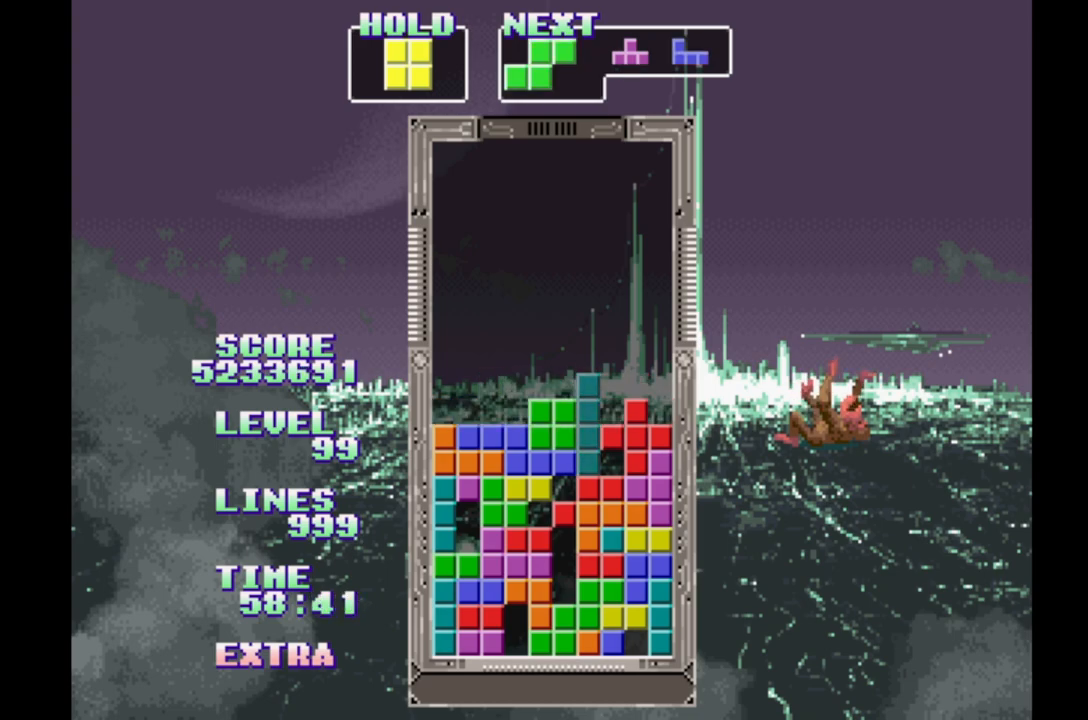
{"dt_ms": 500, "buttons": [], "events": [[183, "DPAD_RIGHT", "down"], [300, "DPAD_RIGHT", "up"]]}
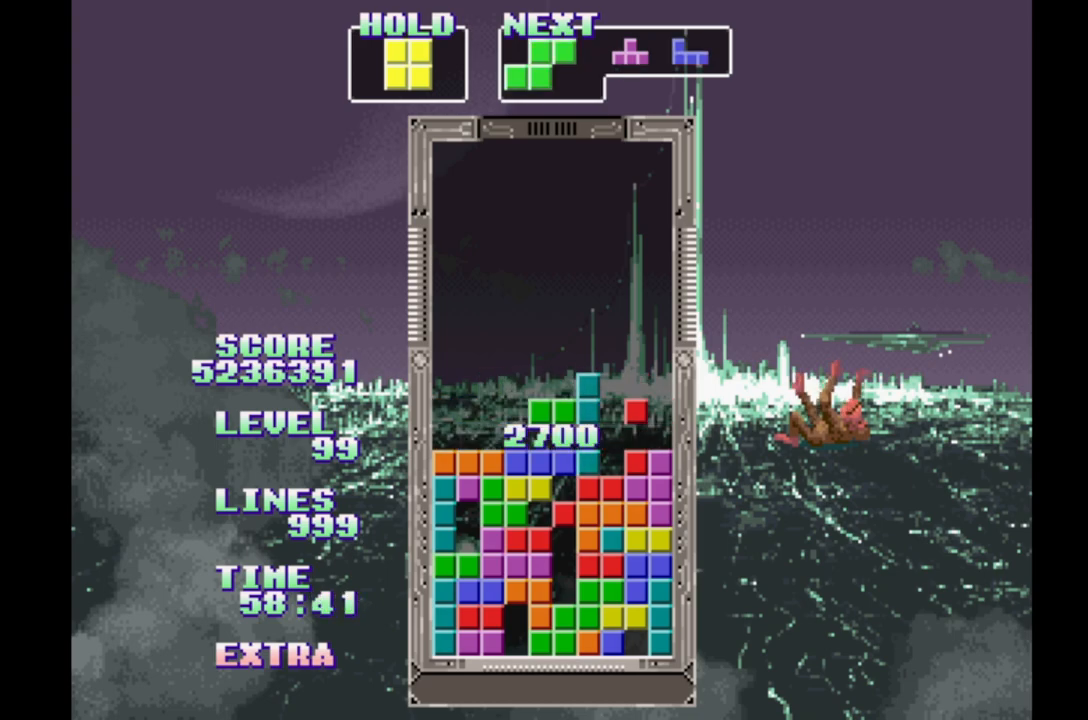
{"dt_ms": 500, "buttons": [], "events": []}
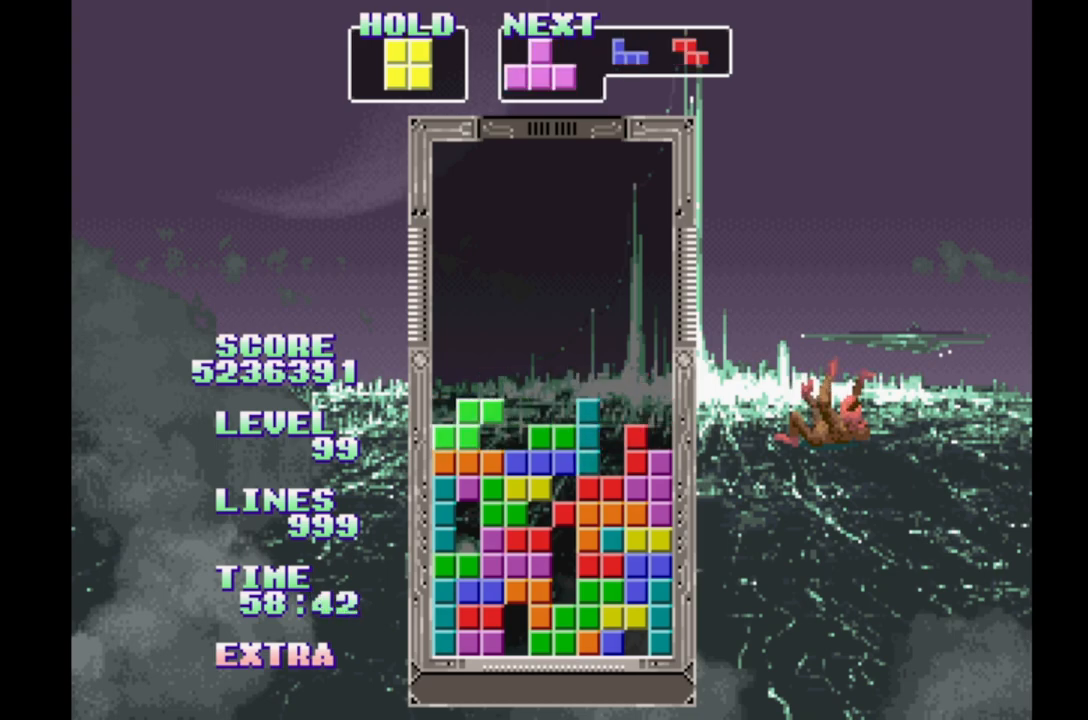
{"dt_ms": 500, "buttons": [], "events": [[233, "DPAD_RIGHT", "down"], [367, "DPAD_RIGHT", "up"]]}
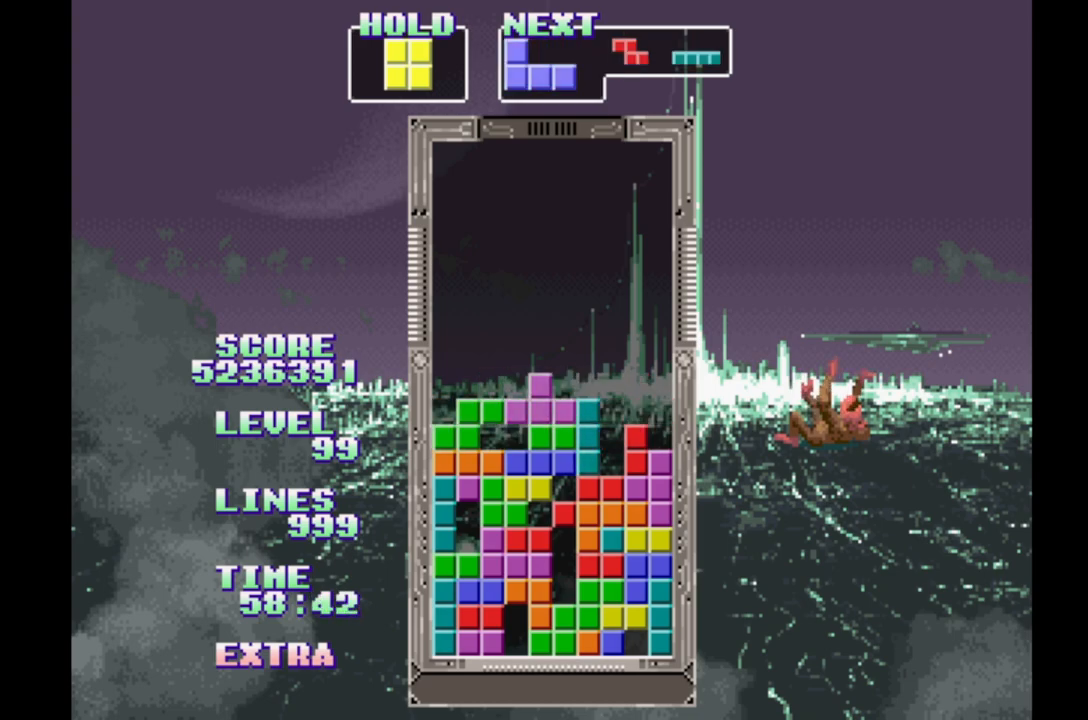
{"dt_ms": 500, "buttons": ["B", "DPAD_RIGHT"], "events": [[133, "DPAD_RIGHT", "down"], [450, "B", "down"]]}
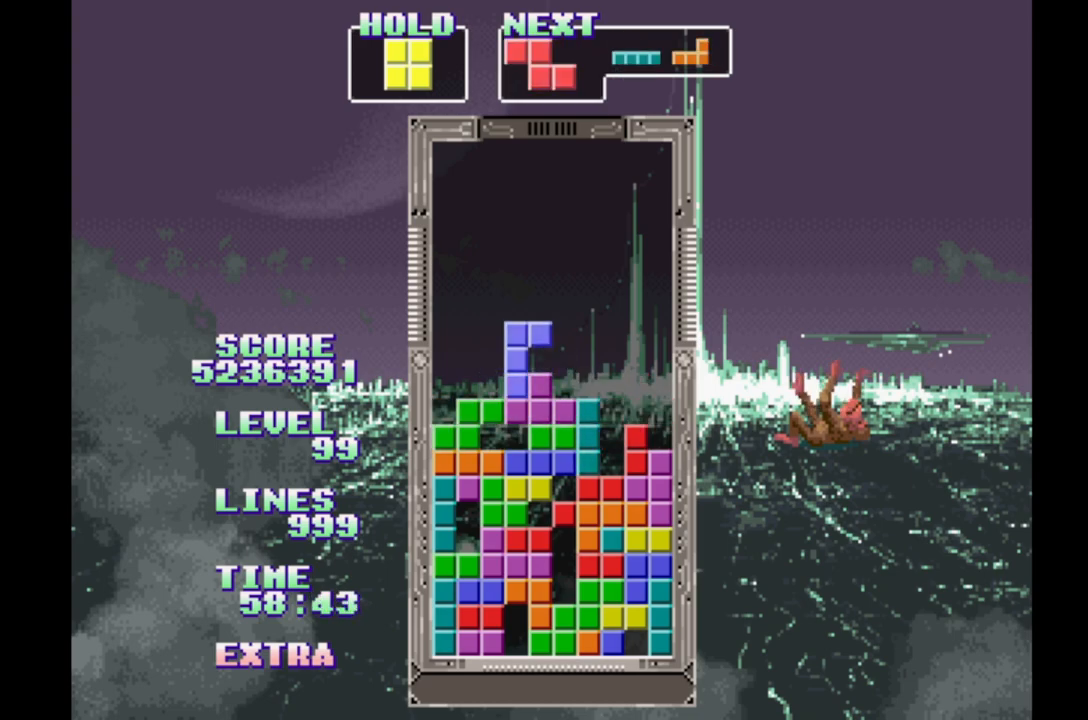
{"dt_ms": 500, "buttons": ["B", "DPAD_RIGHT"], "events": [[50, "B", "up"], [133, "B", "down"], [217, "B", "up"], [300, "B", "down"], [383, "B", "up"], [450, "B", "down"]]}
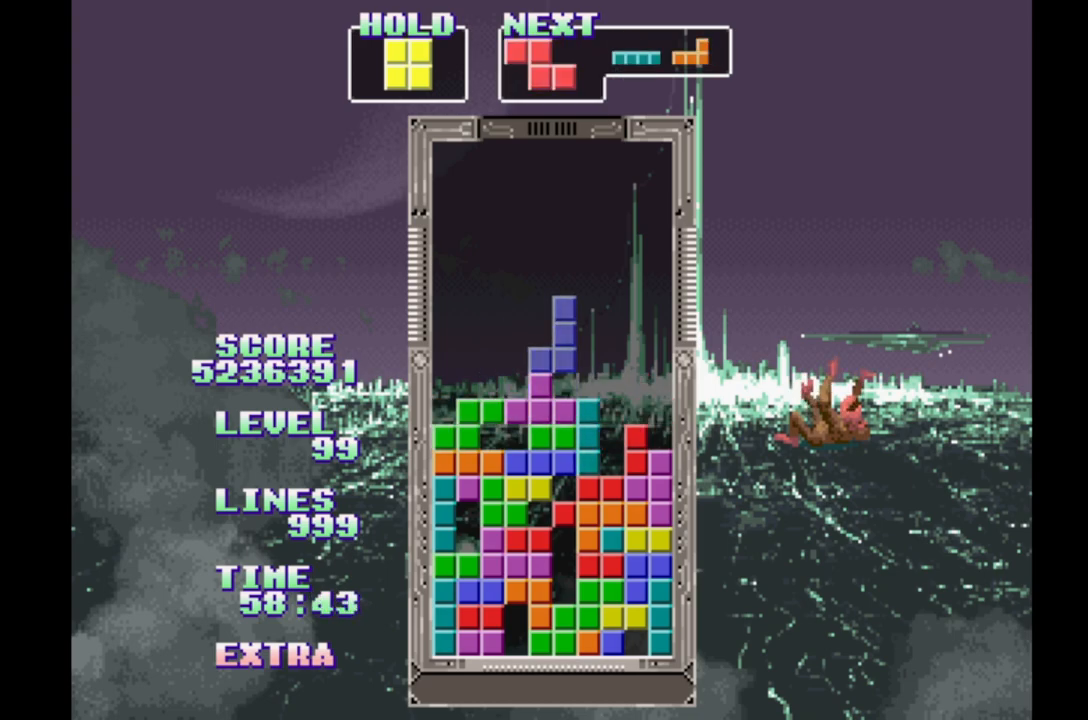
{"dt_ms": 500, "buttons": ["B", "DPAD_RIGHT"], "events": [[50, "B", "up"], [133, "B", "down"], [217, "B", "up"], [283, "B", "down"], [367, "B", "up"], [450, "B", "down"]]}
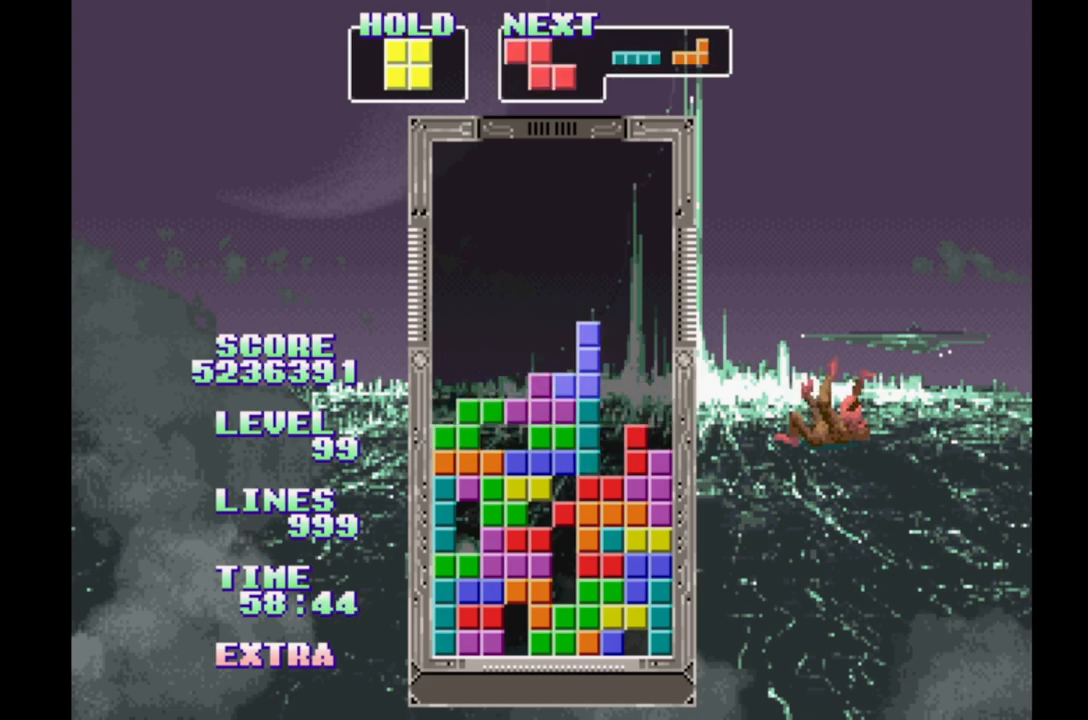
{"dt_ms": 500, "buttons": ["B"], "events": [[50, "B", "up"], [133, "B", "down"], [217, "B", "up"], [300, "B", "down"], [400, "B", "up"], [500, "B", "down"], [500, "DPAD_RIGHT", "up"]]}
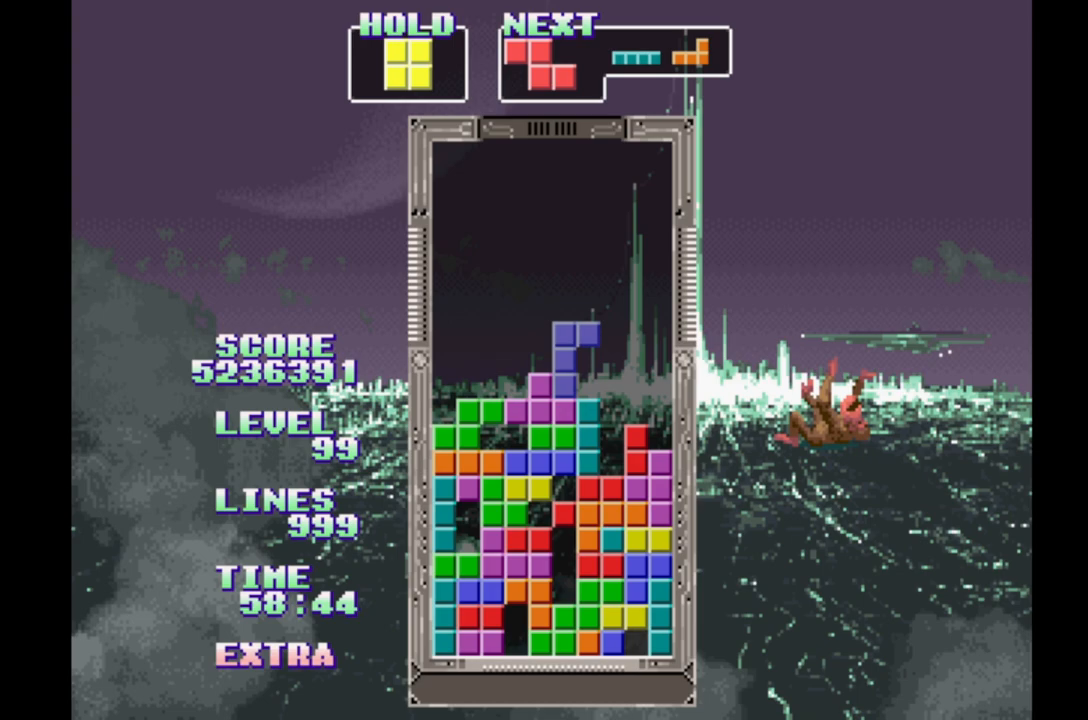
{"dt_ms": 500, "buttons": ["DPAD_RIGHT"], "events": [[33, "DPAD_RIGHT", "down"], [67, "B", "up"], [183, "B", "down"], [250, "B", "up"], [367, "B", "down"], [450, "B", "up"]]}
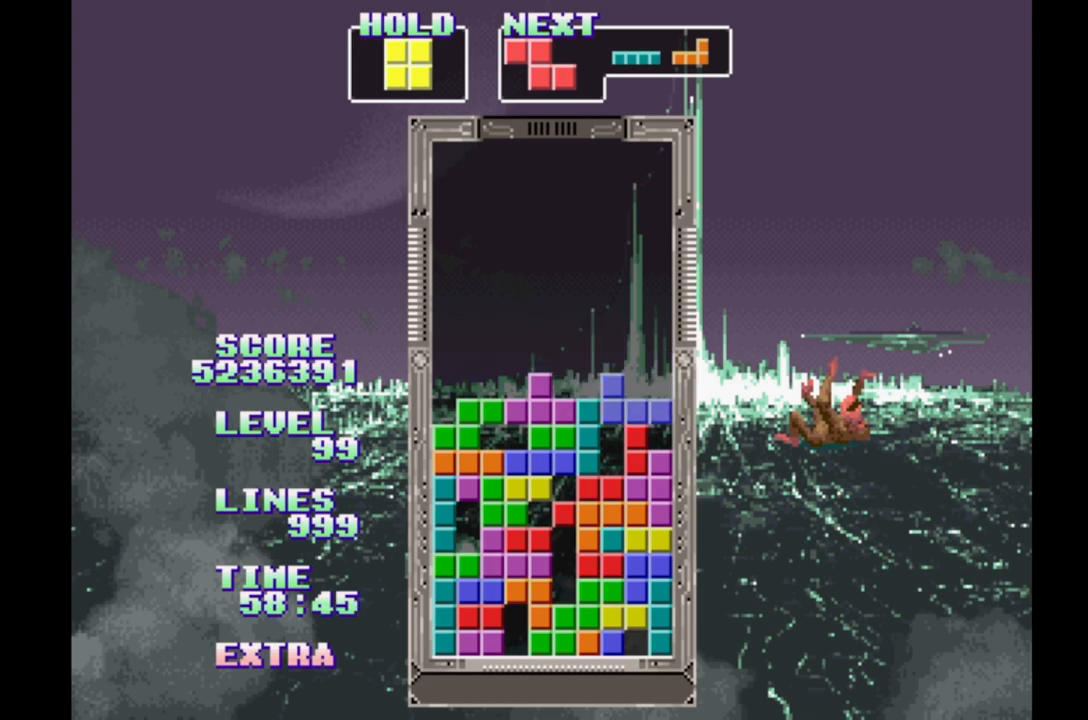
{"dt_ms": 500, "buttons": ["DPAD_RIGHT"], "events": [[33, "B", "down"], [133, "B", "up"], [233, "B", "down"], [317, "B", "up"], [417, "B", "down"], [500, "B", "up"]]}
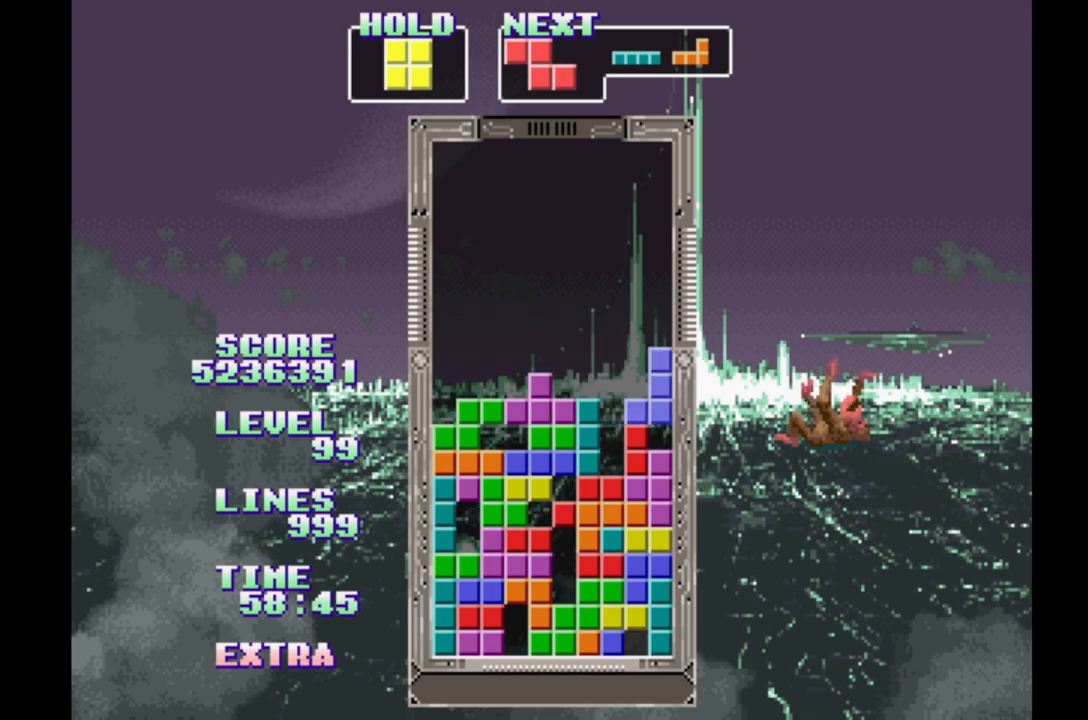
{"dt_ms": 500, "buttons": ["B", "DPAD_RIGHT"], "events": [[100, "B", "down"], [183, "B", "up"], [283, "B", "down"], [350, "B", "up"], [467, "B", "down"]]}